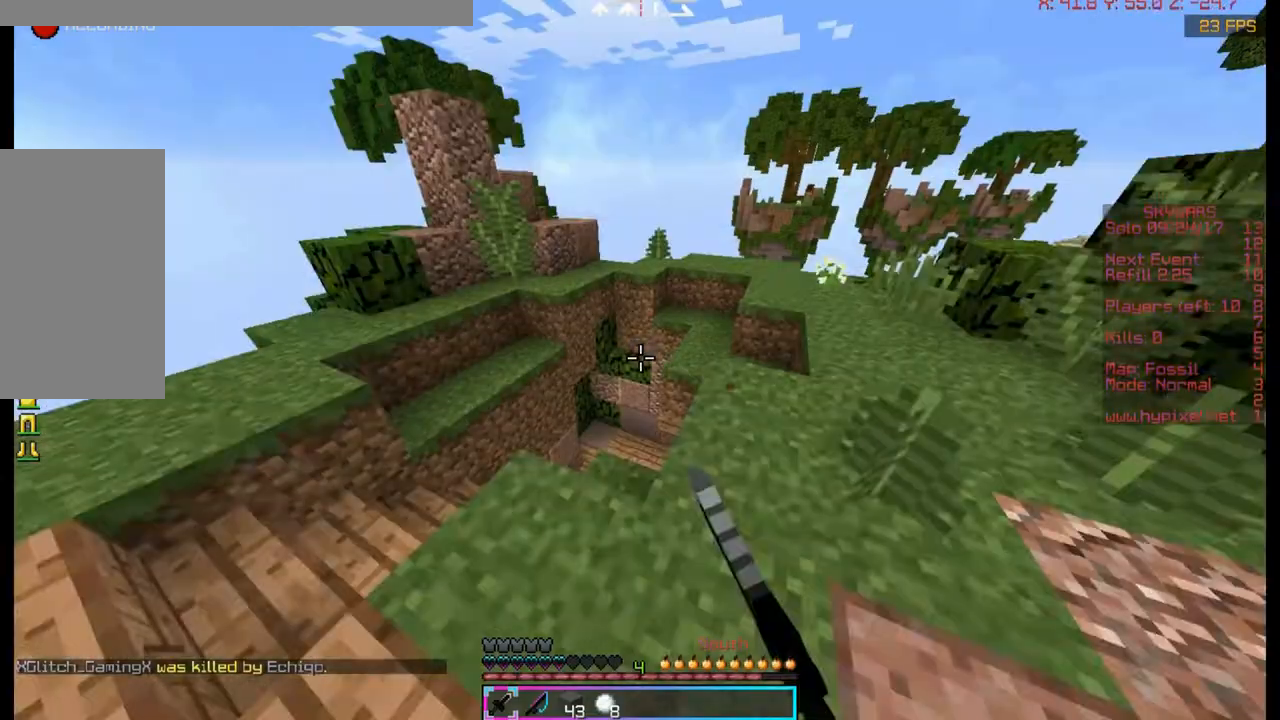
Gameplay with keyboard and mouse; each line is a JSON object with the keys and mouse buttons held at the frame after it. "events" lists presses ("down") and releases ("up") of "a", "d", "s", "space", "w", "mouse_left" and "mouse_right" between this image and that frame as [ms after this image, input, new state], when the widget could be followed in between. "mouse_left", "mouse_right" = the "left", "right" buttons of the "mouse" list. No other keys are recorded. Fast repeated clicks can show as one long hold. Mouse movement is not recorded.
{"keys": ["d", "space", "w"], "mouse": [], "events": [[33, "mouse_left", "up"], [33, "space", "down"], [167, "d", "down"], [167, "mouse_left", "down"], [433, "mouse_left", "up"]]}
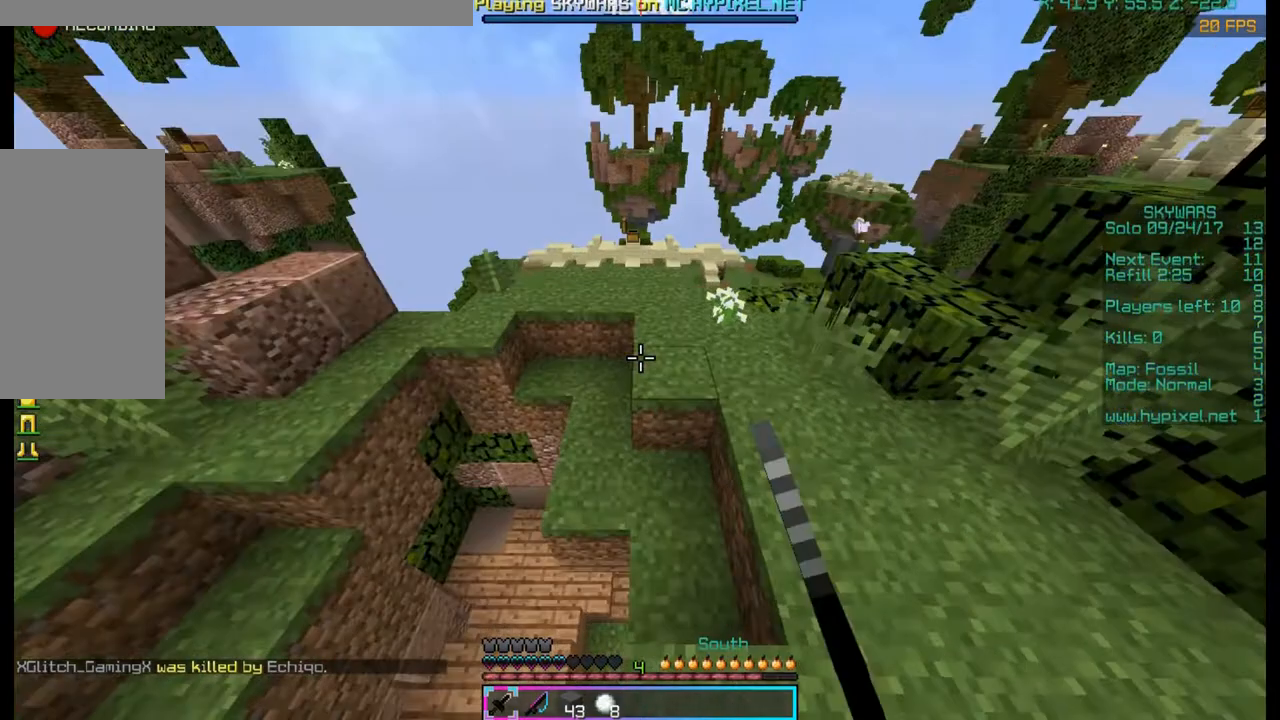
{"keys": ["space", "w"], "mouse": ["left"], "events": [[67, "mouse_left", "down"], [200, "d", "up"]]}
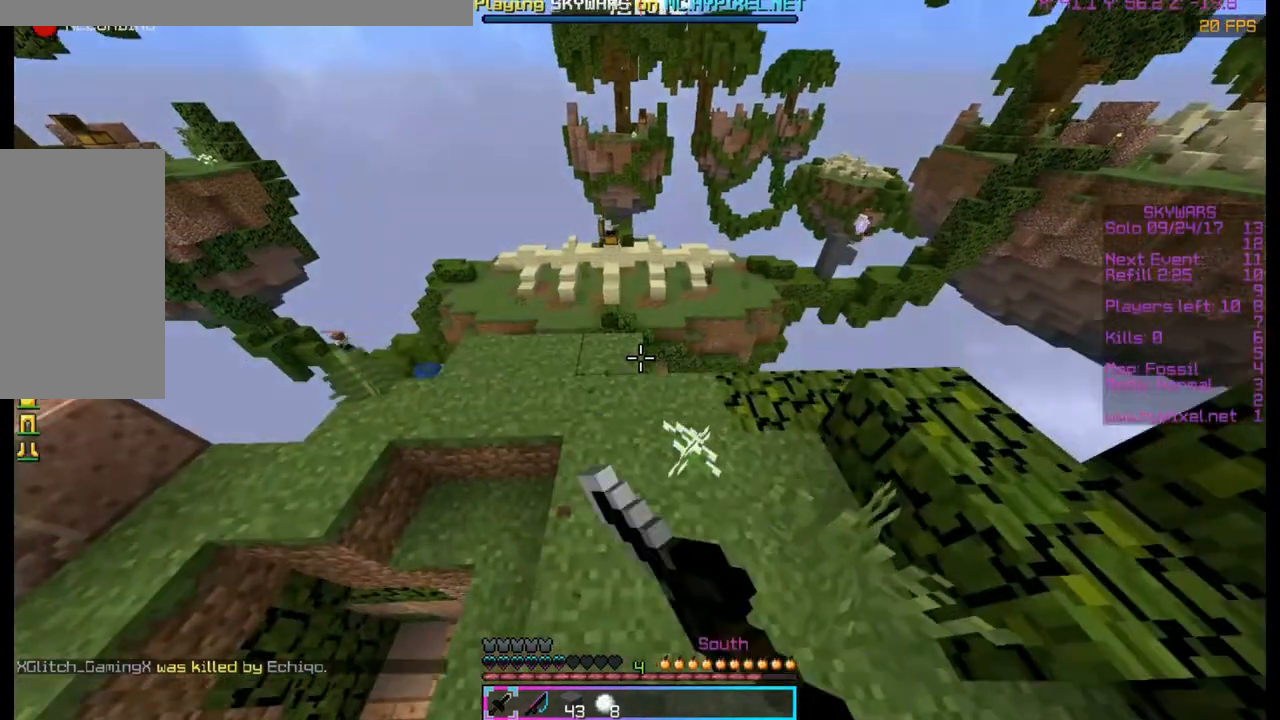
{"keys": ["w"], "mouse": [], "events": [[33, "a", "down"], [33, "mouse_left", "up"], [33, "space", "up"], [367, "a", "up"]]}
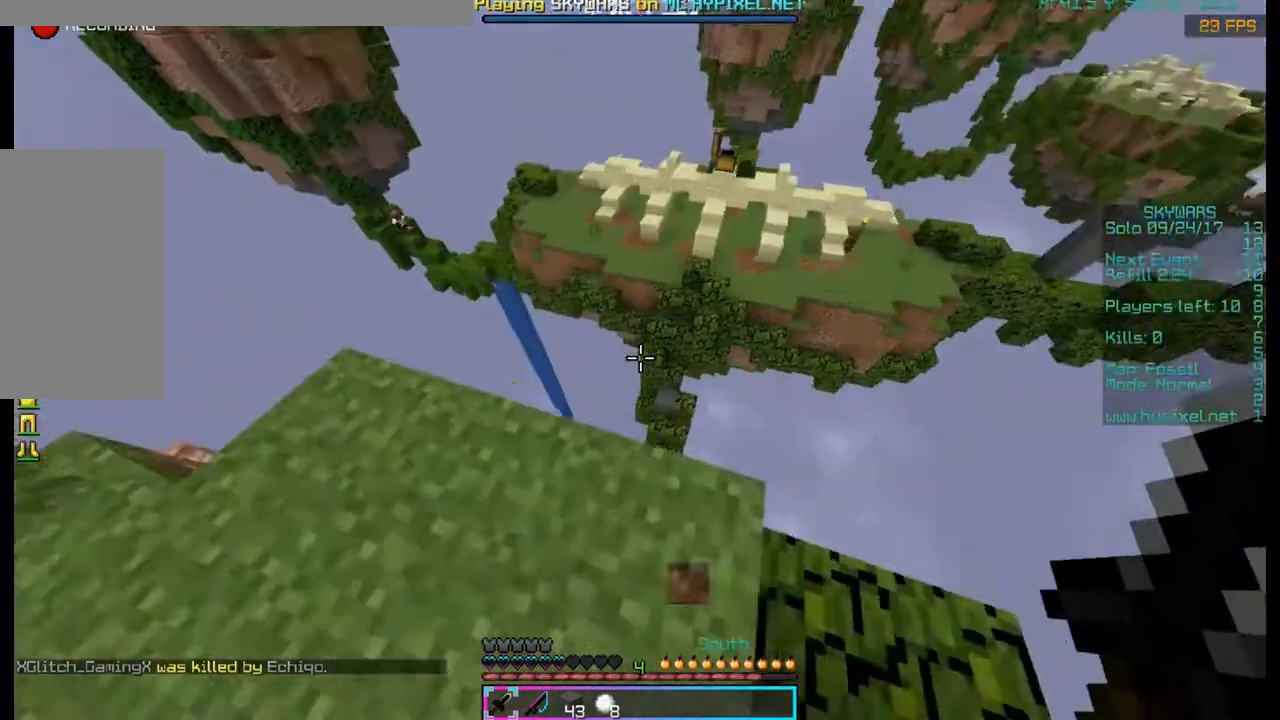
{"keys": ["a", "w"], "mouse": [], "events": [[500, "a", "down"]]}
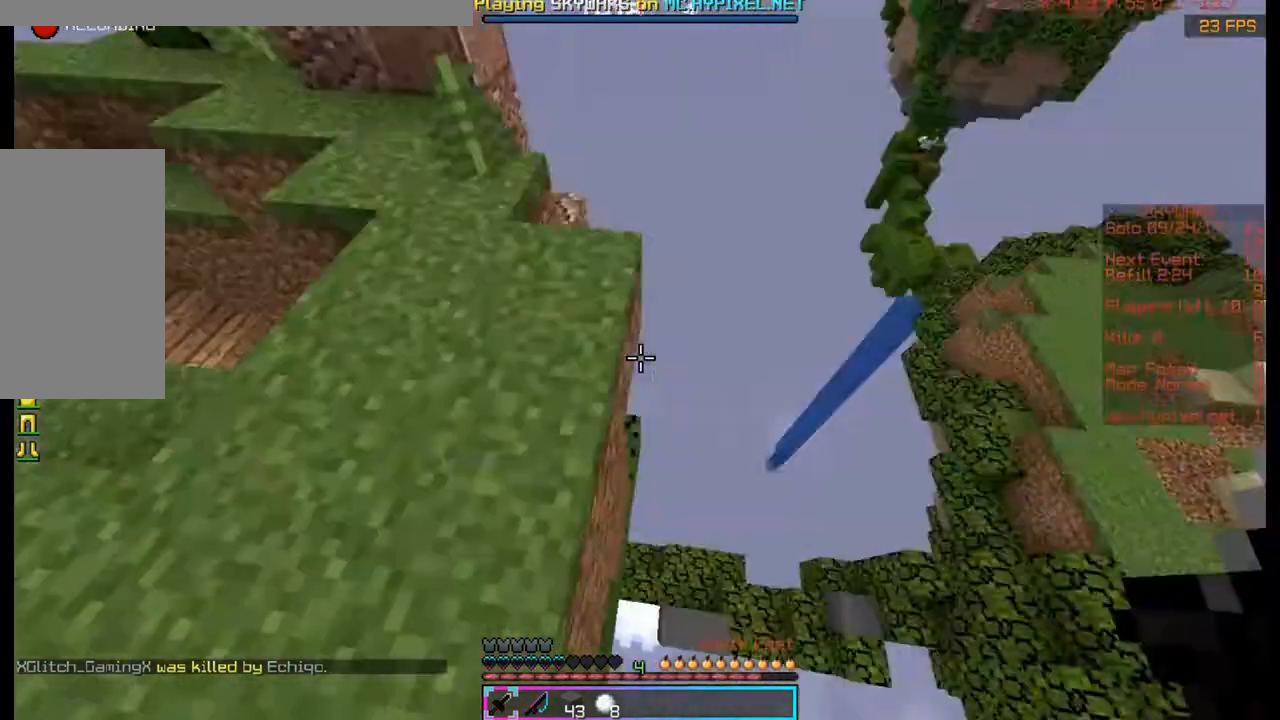
{"keys": ["w"], "mouse": [], "events": [[333, "a", "up"]]}
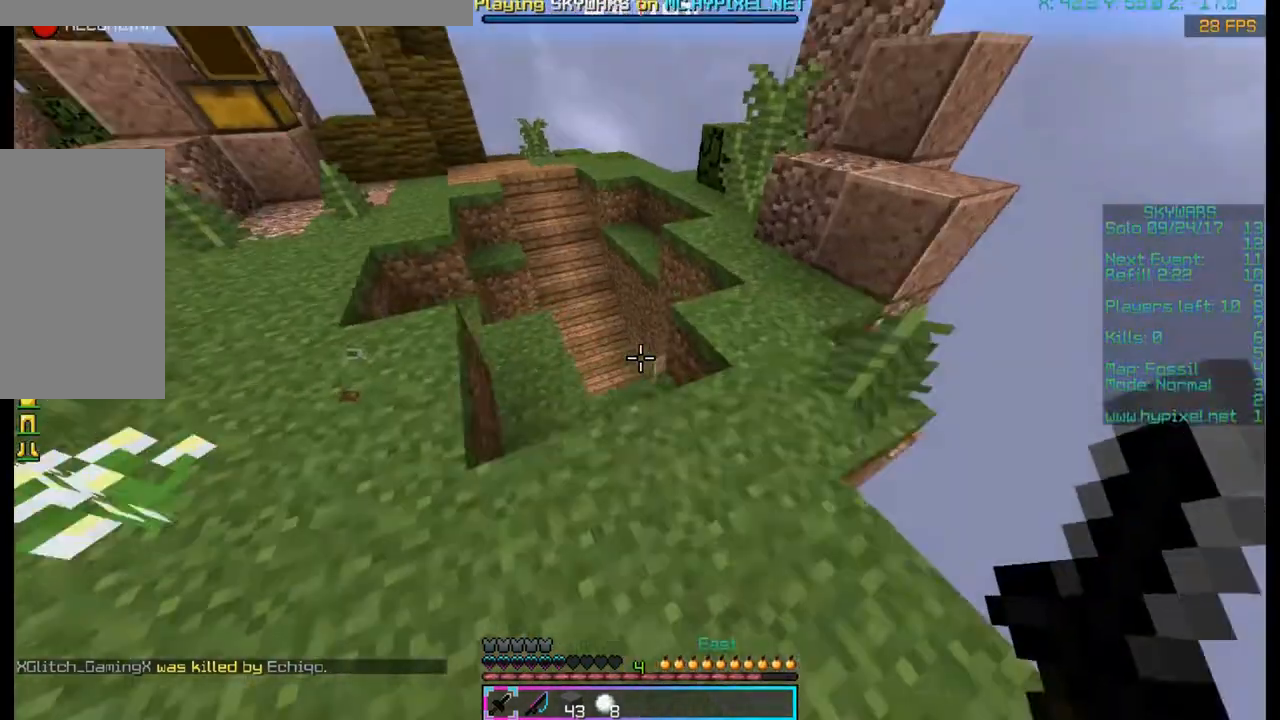
{"keys": ["d", "w"], "mouse": [], "events": [[433, "d", "down"]]}
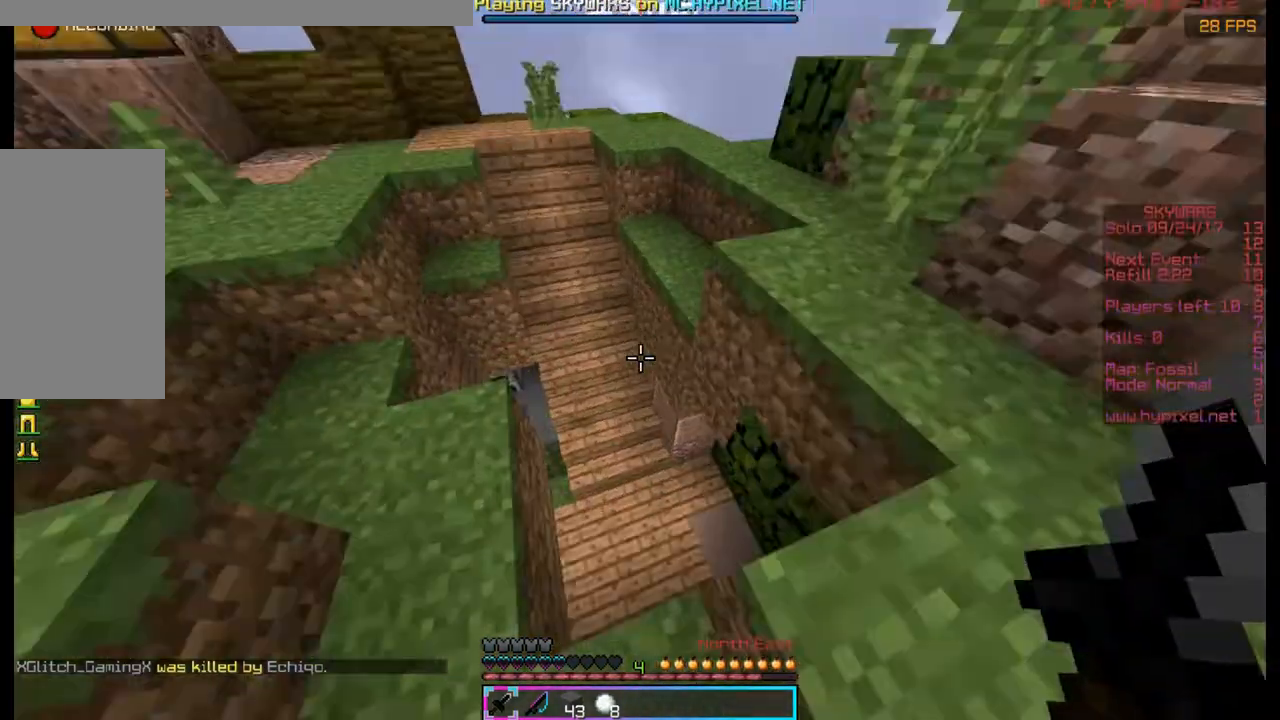
{"keys": ["w"], "mouse": [], "events": [[267, "d", "up"]]}
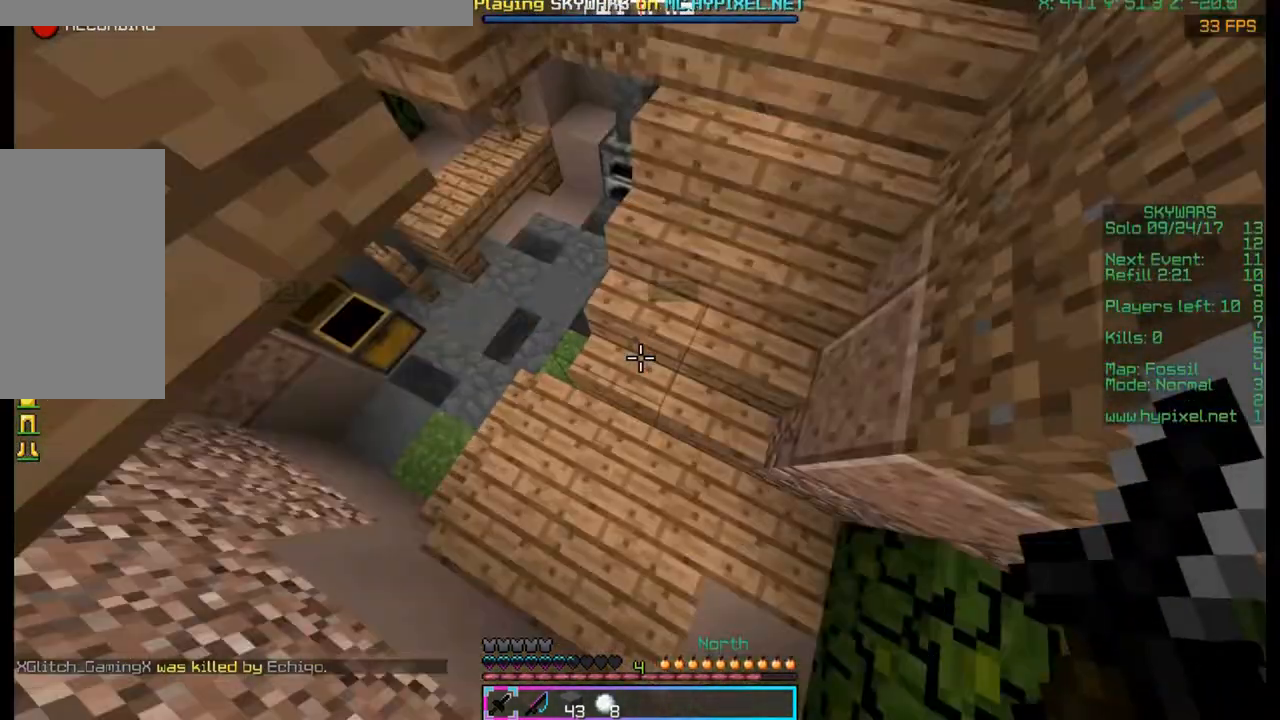
{"keys": ["a", "w"], "mouse": [], "events": [[33, "a", "down"]]}
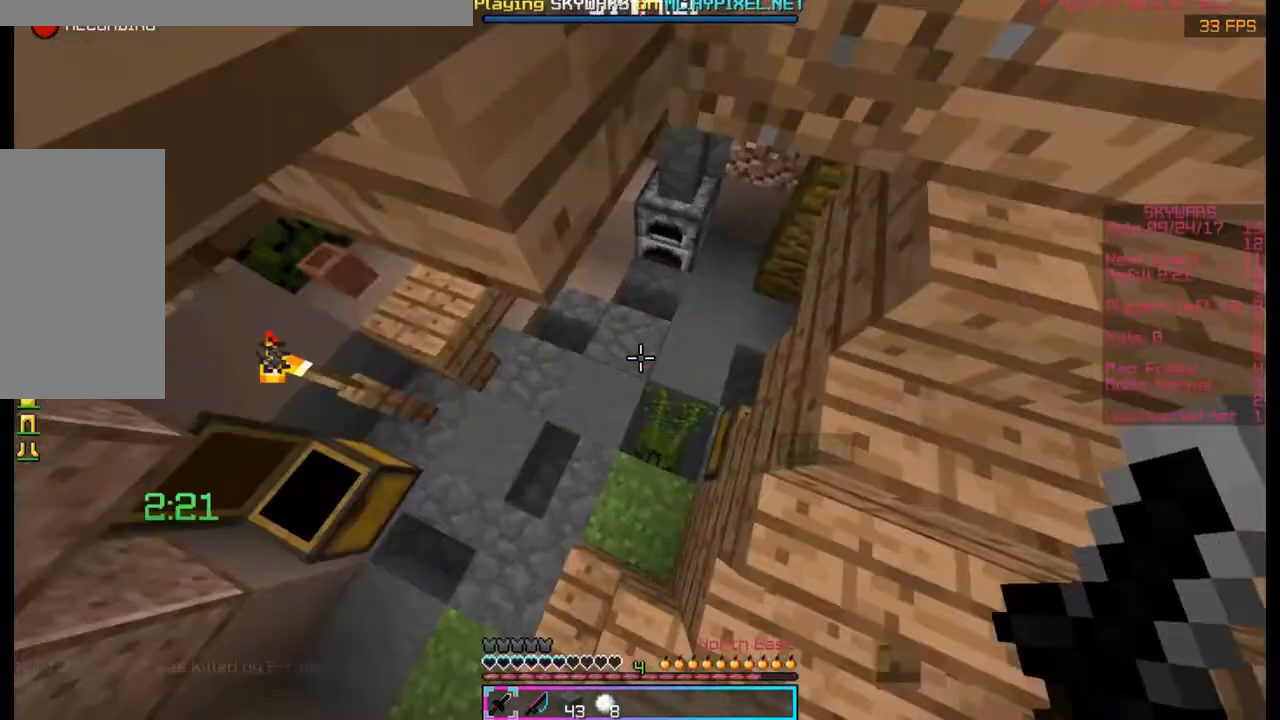
{"keys": [], "mouse": [], "events": [[67, "a", "up"], [333, "w", "up"]]}
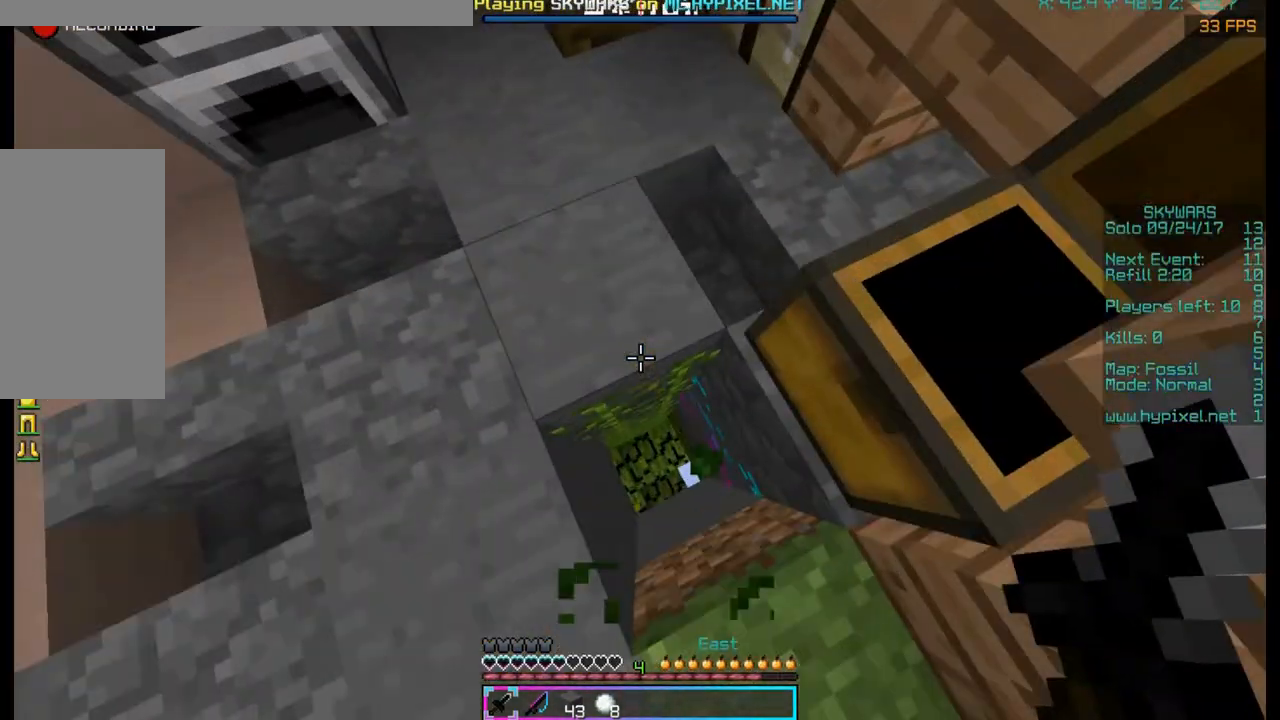
{"keys": ["s"], "mouse": [], "events": [[333, "s", "down"]]}
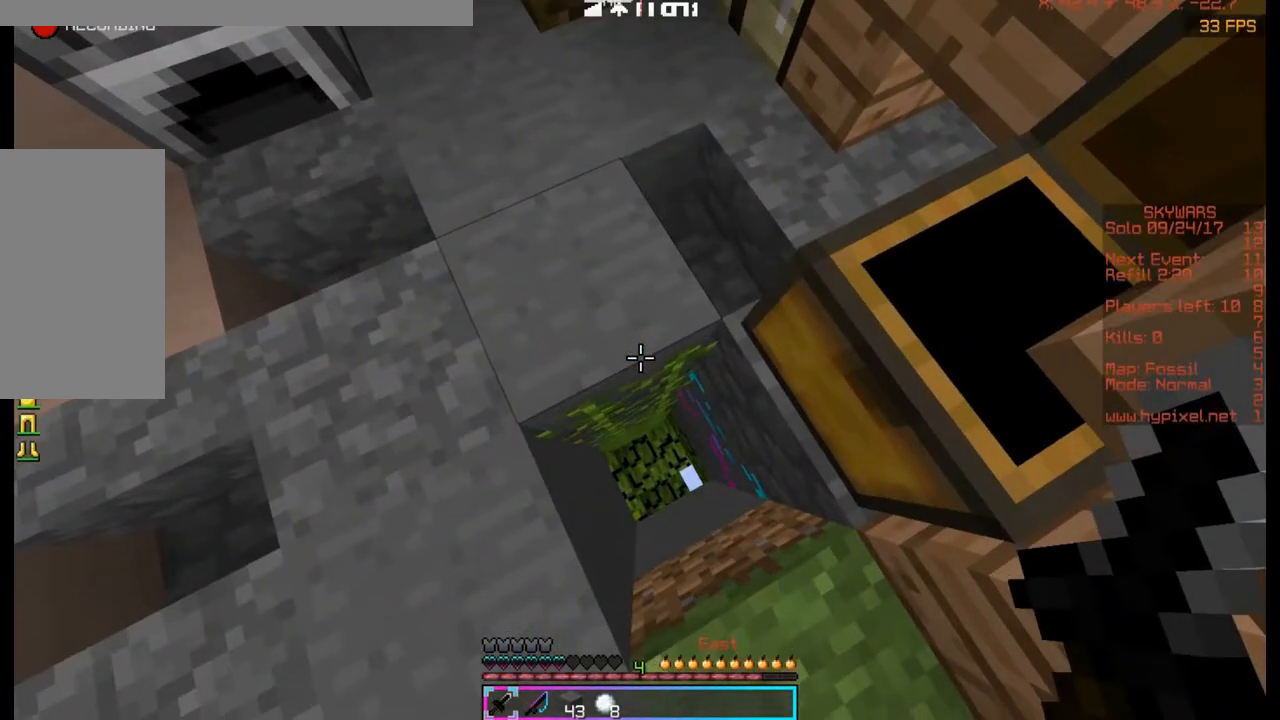
{"keys": ["a", "s"], "mouse": [], "events": [[233, "a", "down"]]}
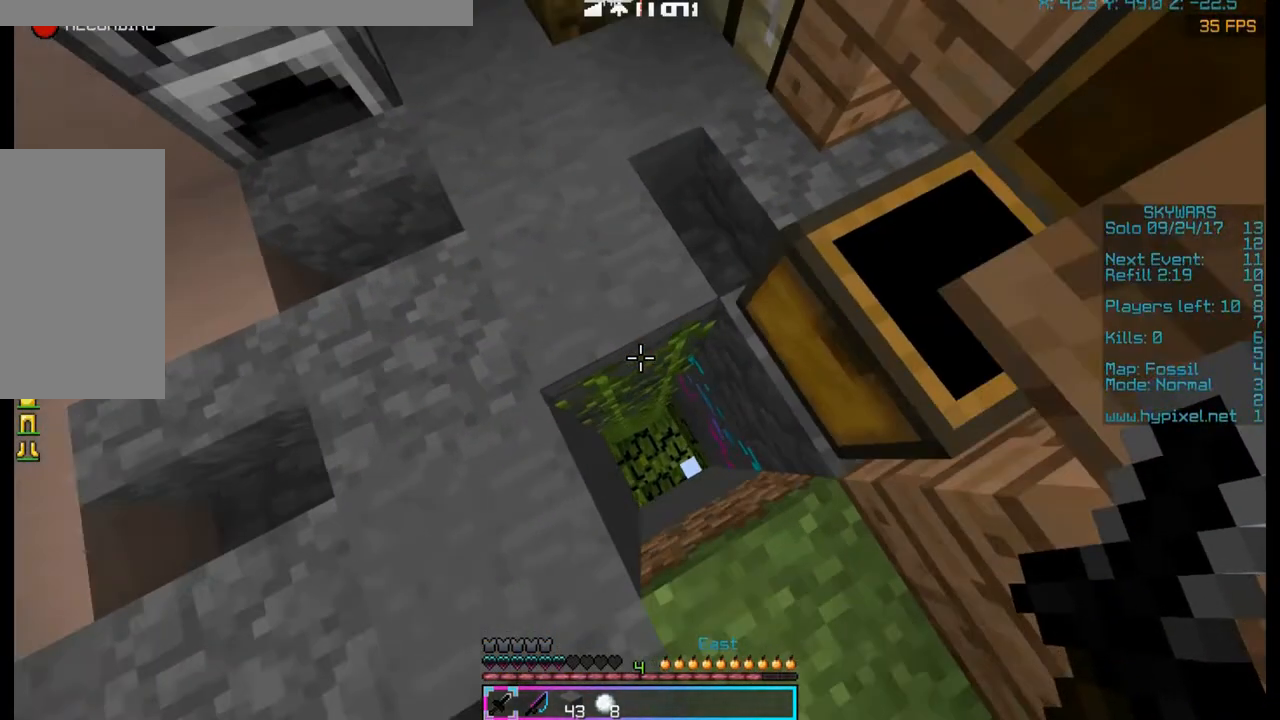
{"keys": ["a", "s"], "mouse": [], "events": []}
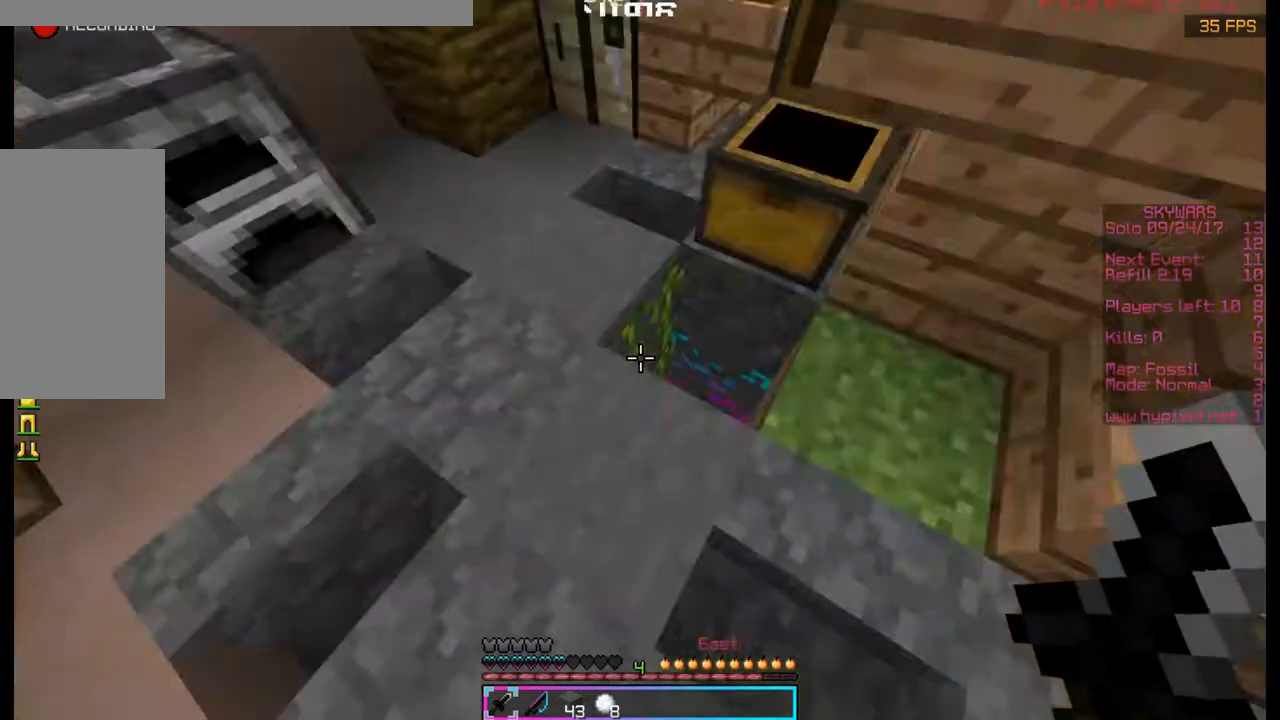
{"keys": ["space", "w"], "mouse": [], "events": [[33, "a", "up"], [167, "d", "down"], [167, "s", "up"], [300, "d", "up"], [300, "w", "down"], [433, "space", "down"]]}
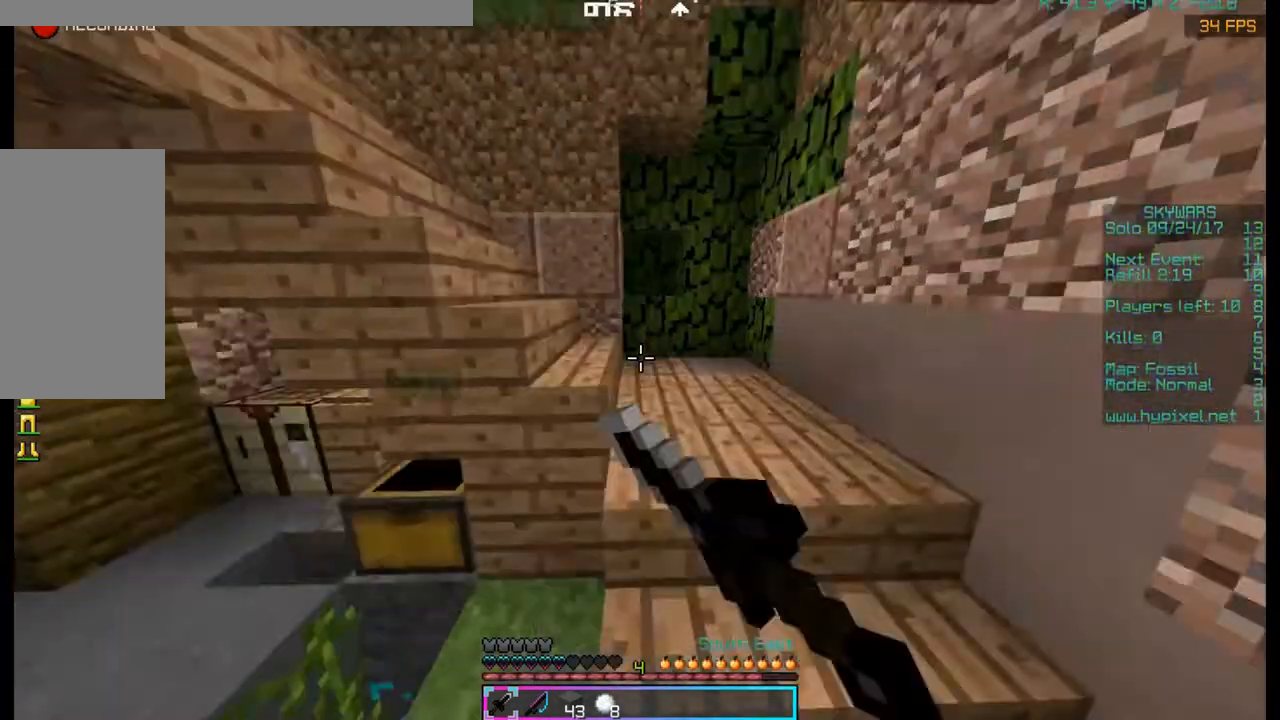
{"keys": ["w"], "mouse": ["left"], "events": [[67, "d", "down"], [67, "space", "up"], [200, "mouse_left", "down"], [333, "d", "up"]]}
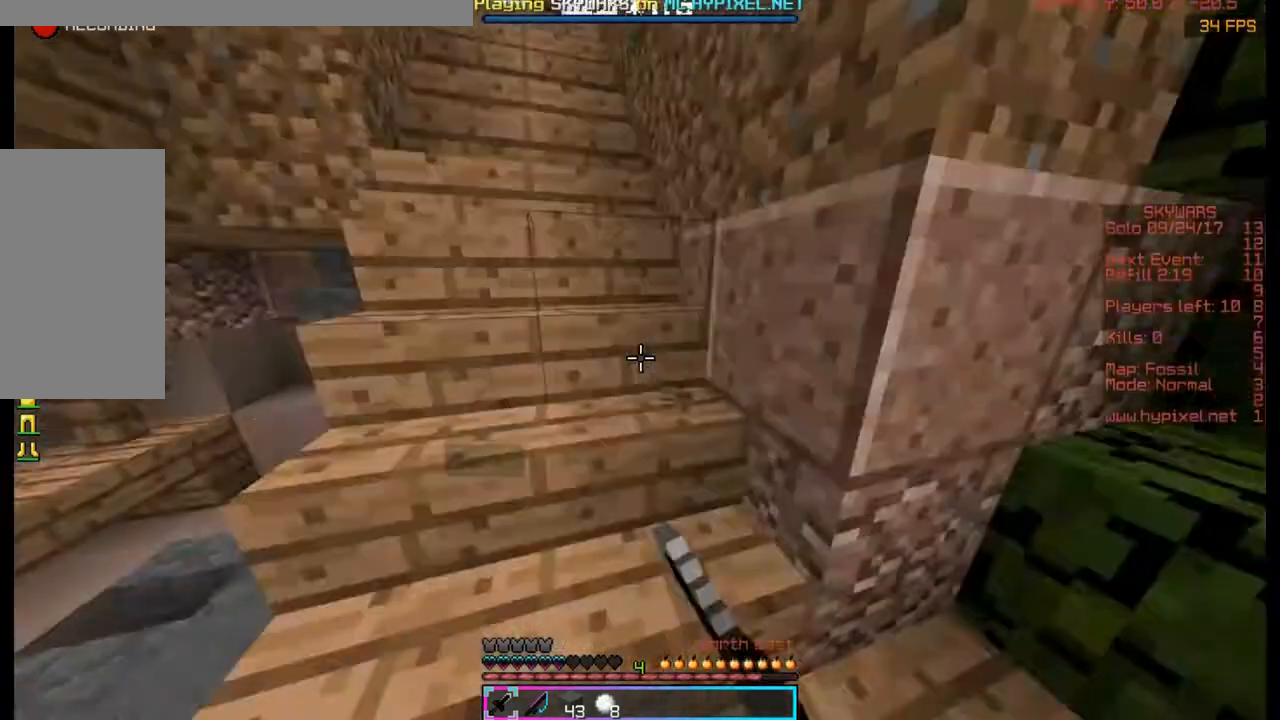
{"keys": ["w"], "mouse": [], "events": [[100, "space", "down"], [367, "mouse_left", "up"], [367, "space", "up"]]}
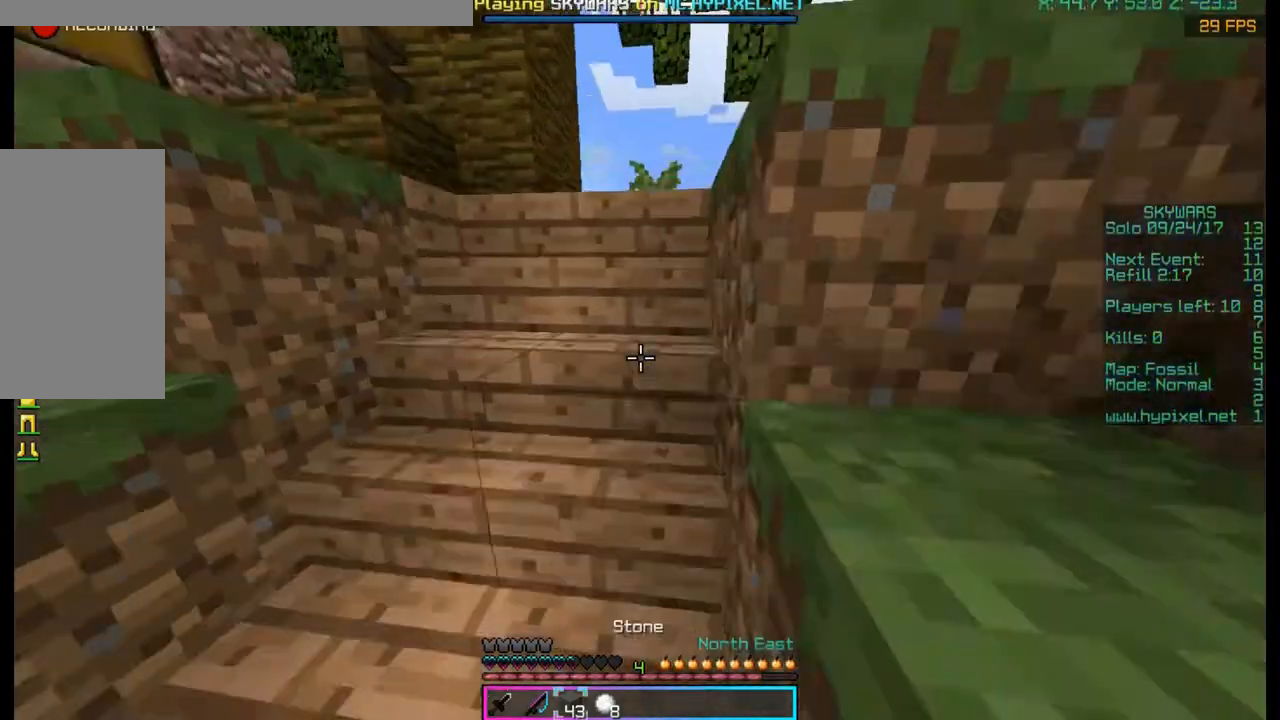
{"keys": ["w"], "mouse": ["left"], "events": [[433, "mouse_left", "down"]]}
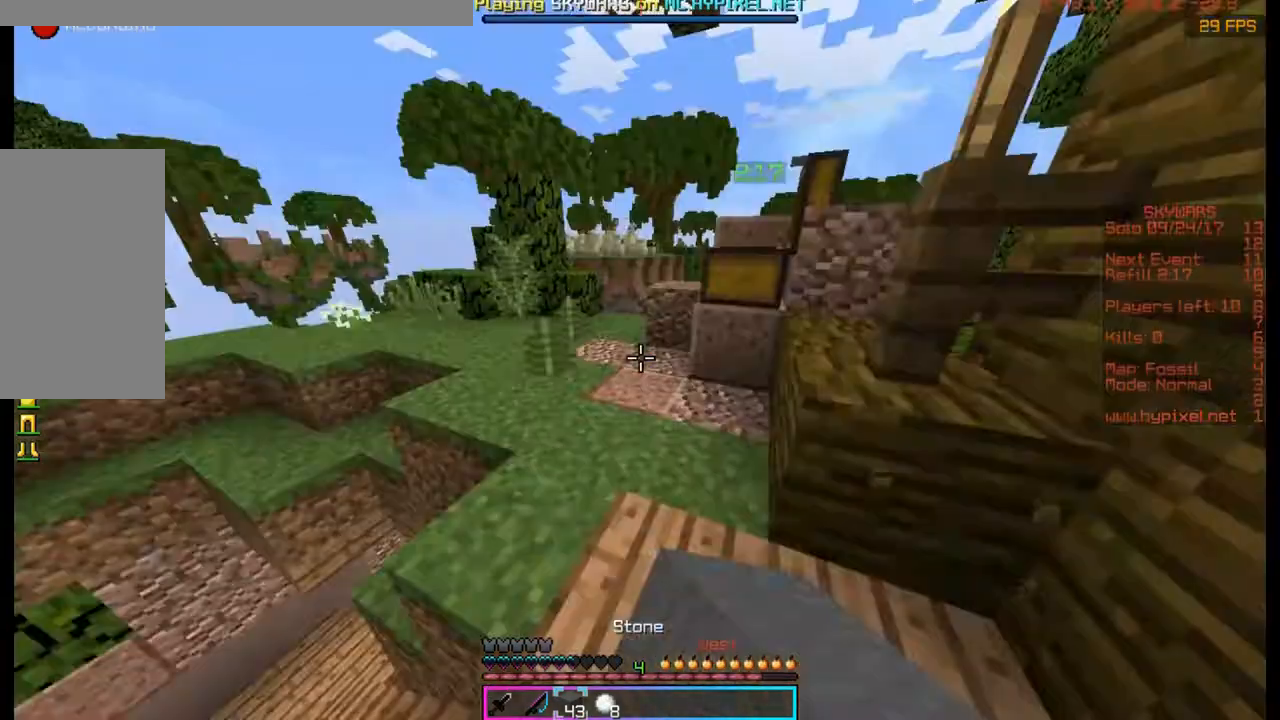
{"keys": ["w"], "mouse": ["left"], "events": [[133, "space", "down"], [333, "mouse_left", "up"], [333, "space", "up"], [467, "mouse_left", "down"]]}
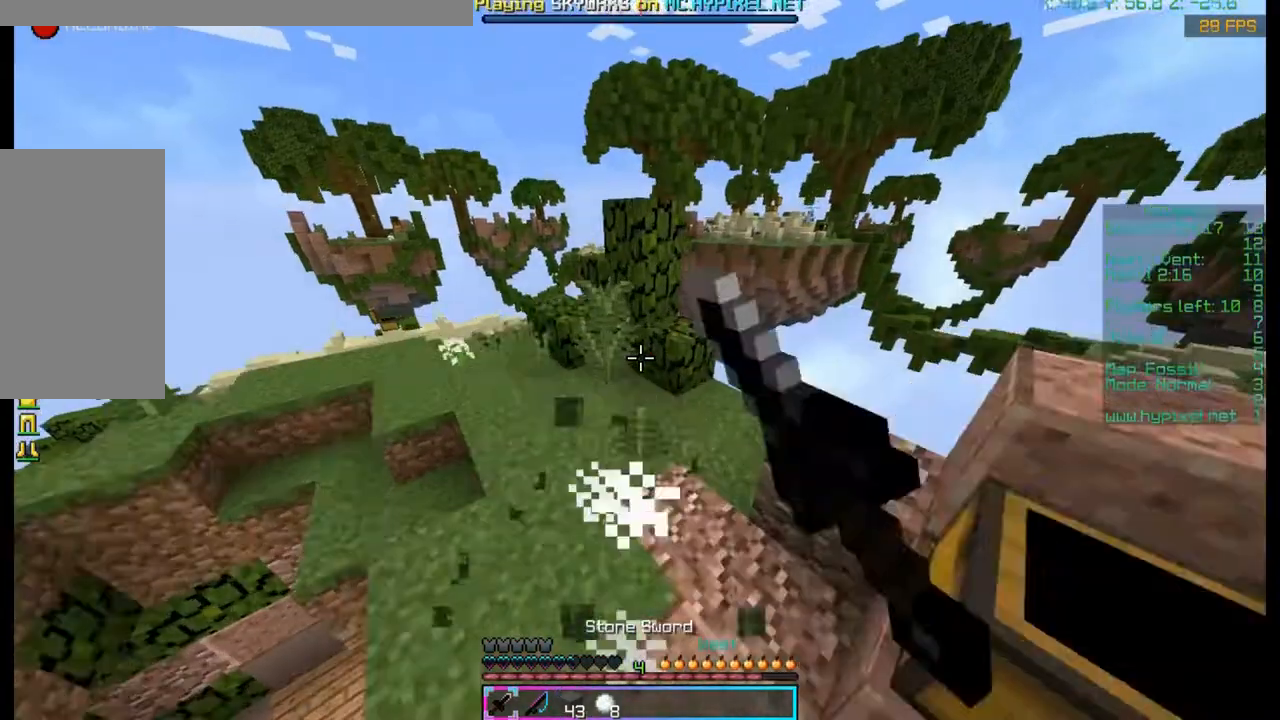
{"keys": ["w"], "mouse": [], "events": [[100, "mouse_left", "up"], [167, "a", "down"], [167, "mouse_left", "down"], [300, "a", "up"], [433, "mouse_left", "up"]]}
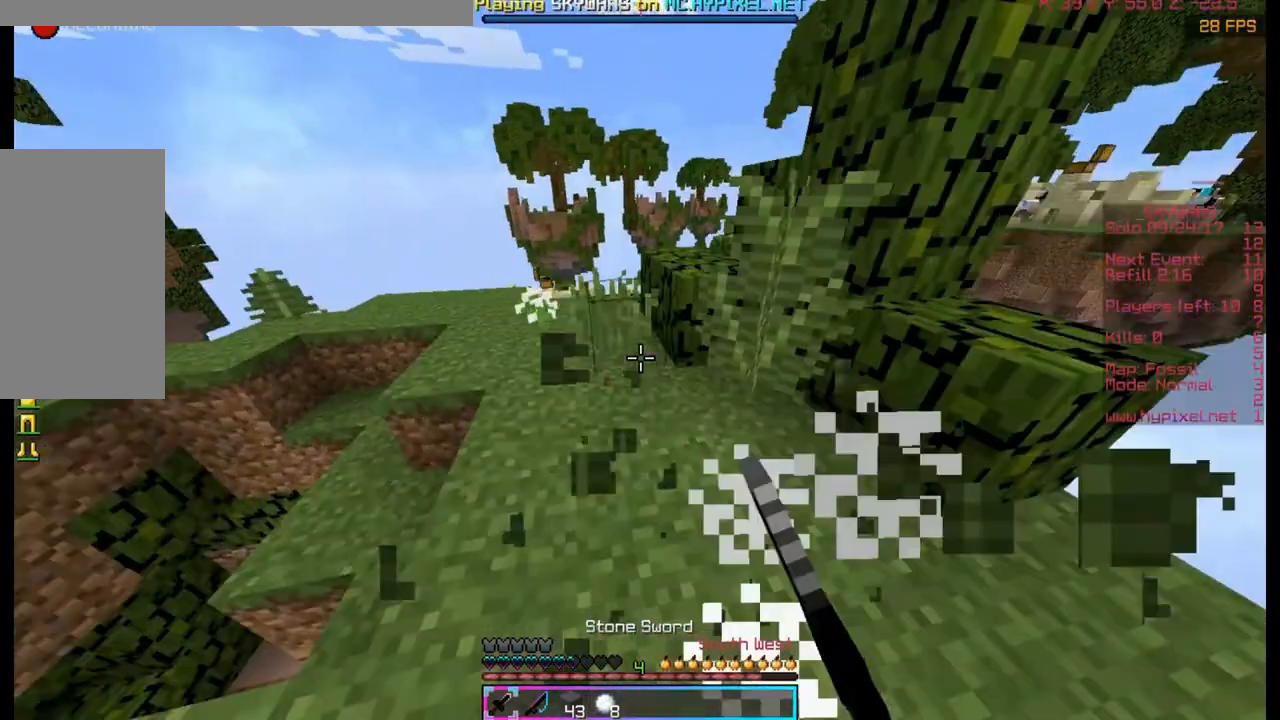
{"keys": ["a", "w"], "mouse": [], "events": [[133, "a", "down"]]}
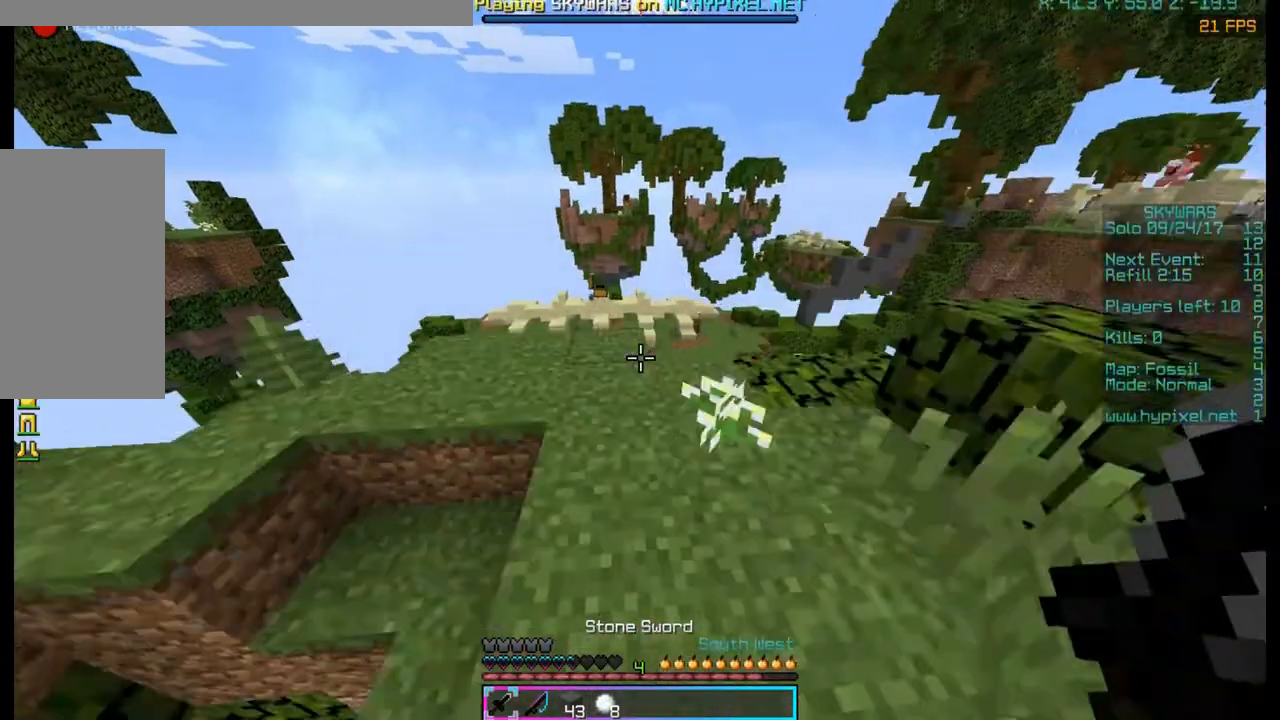
{"keys": ["w"], "mouse": [], "events": [[233, "a", "up"]]}
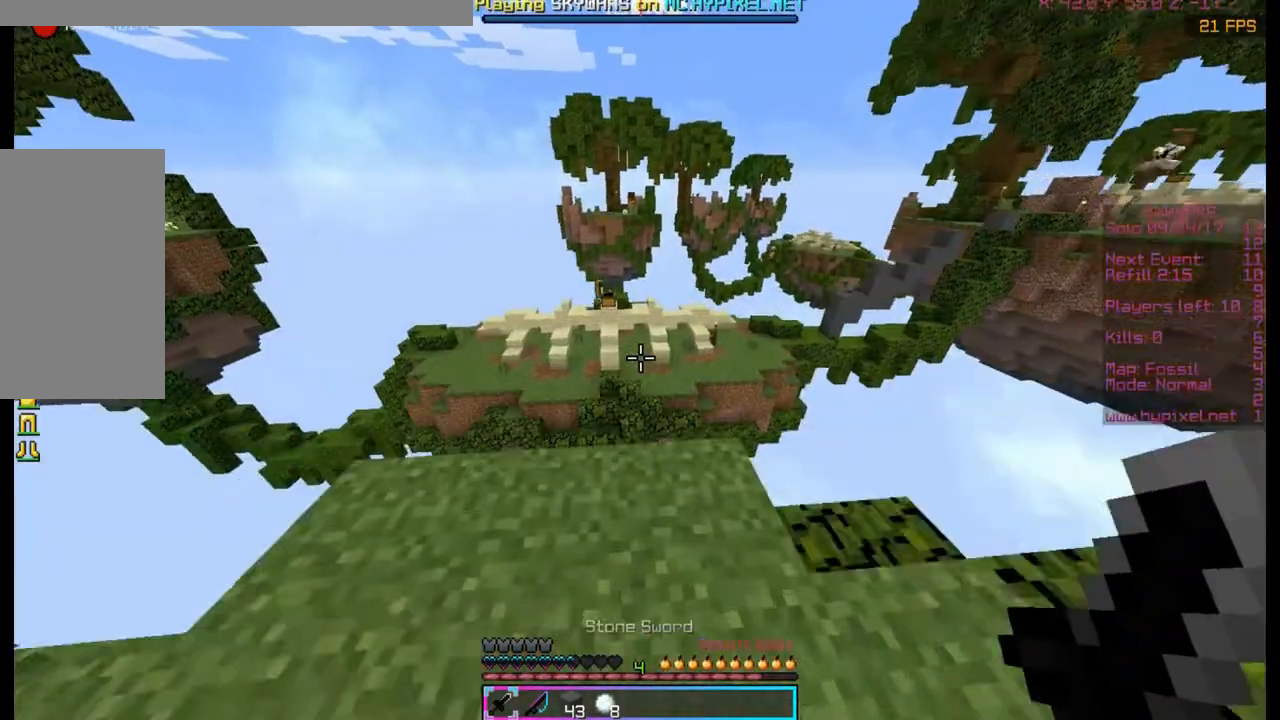
{"keys": ["w"], "mouse": [], "events": []}
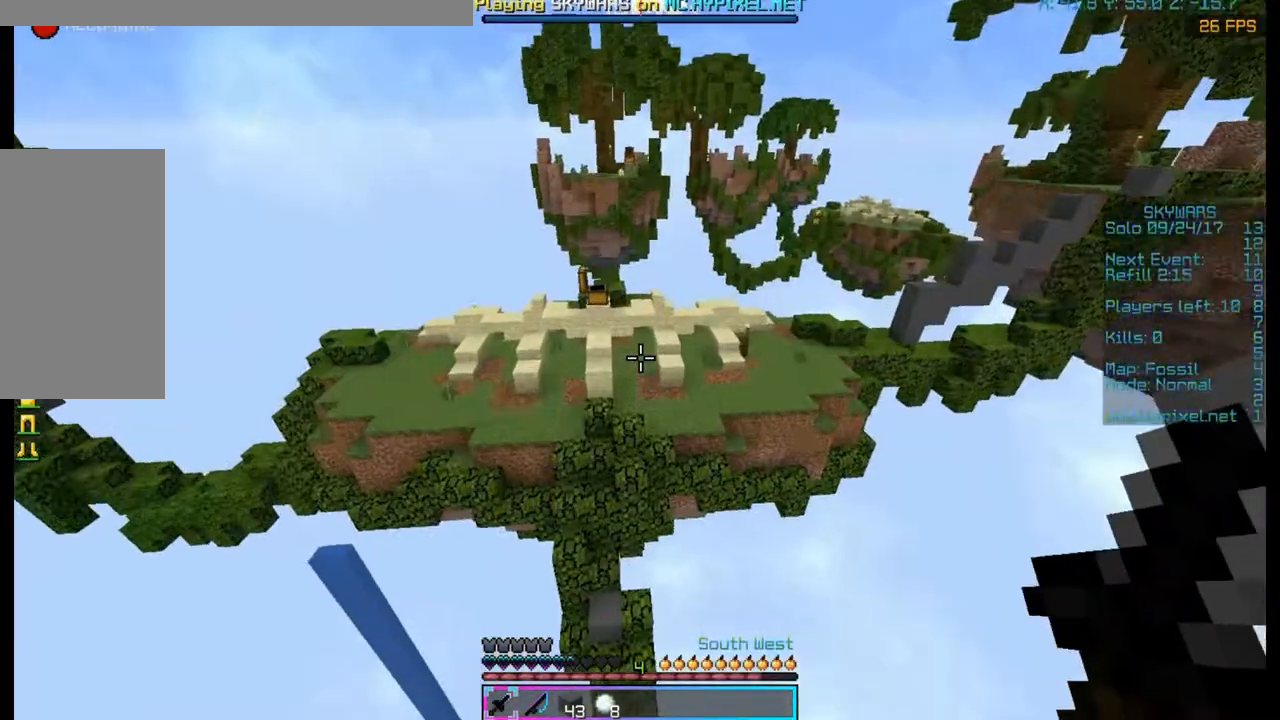
{"keys": ["w"], "mouse": [], "events": []}
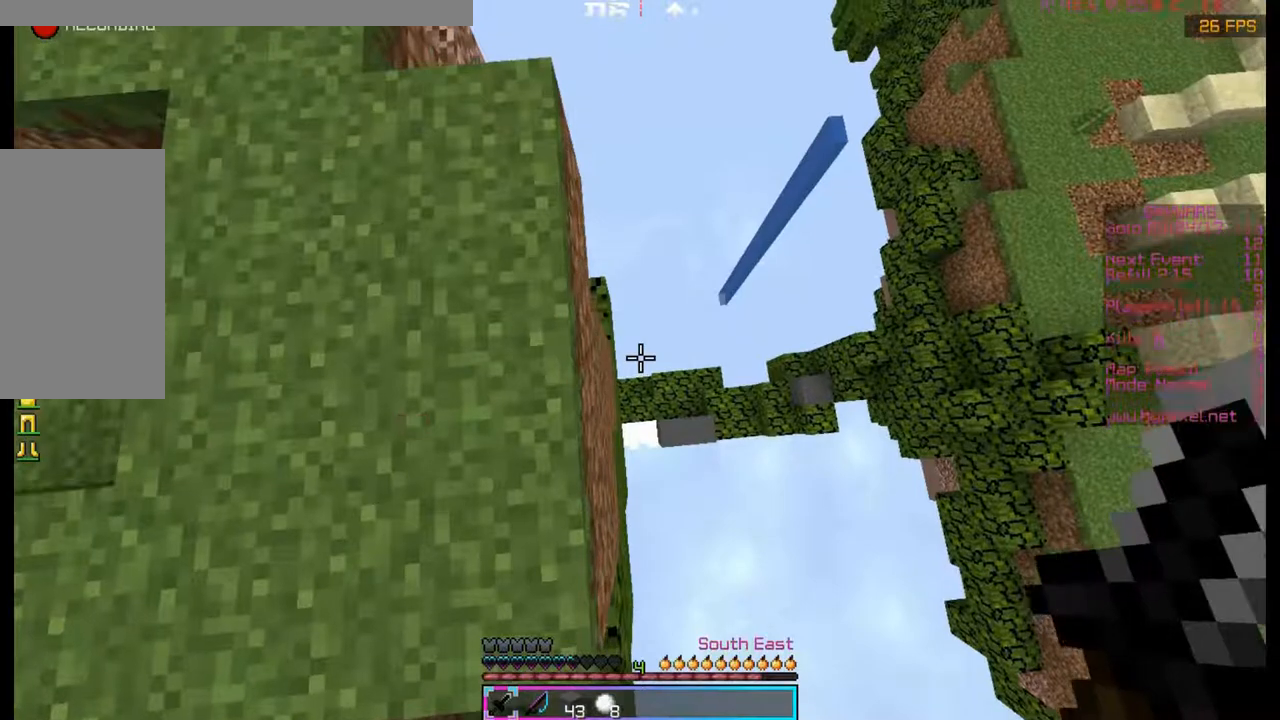
{"keys": [], "mouse": [], "events": [[300, "w", "up"]]}
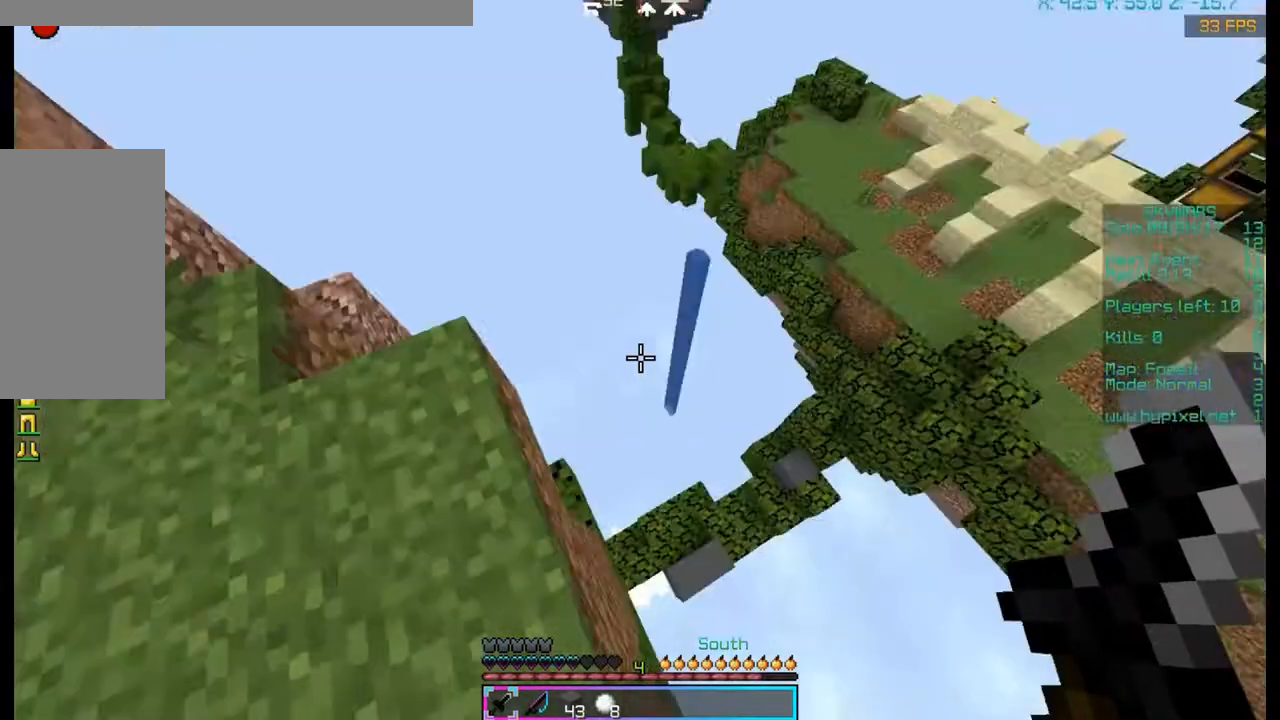
{"keys": ["w"], "mouse": ["left"], "events": [[467, "mouse_left", "down"], [467, "w", "down"]]}
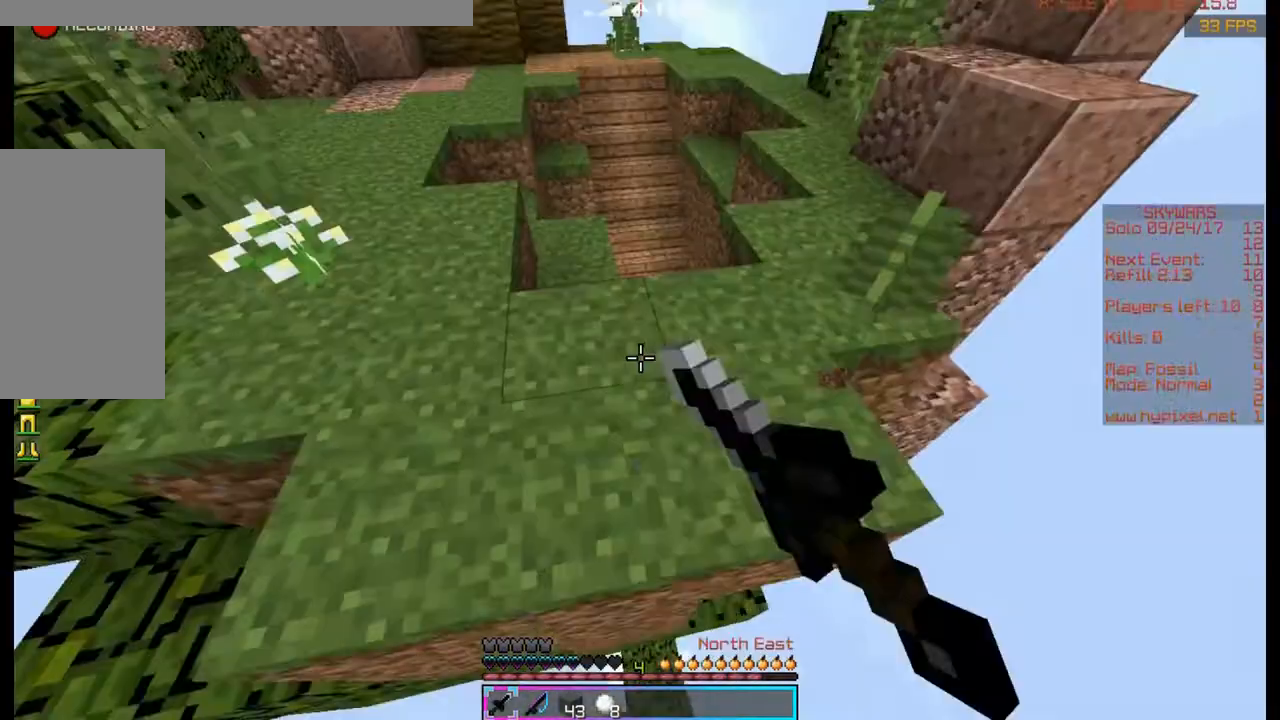
{"keys": ["d", "w"], "mouse": [], "events": [[233, "mouse_left", "up"], [367, "d", "down"]]}
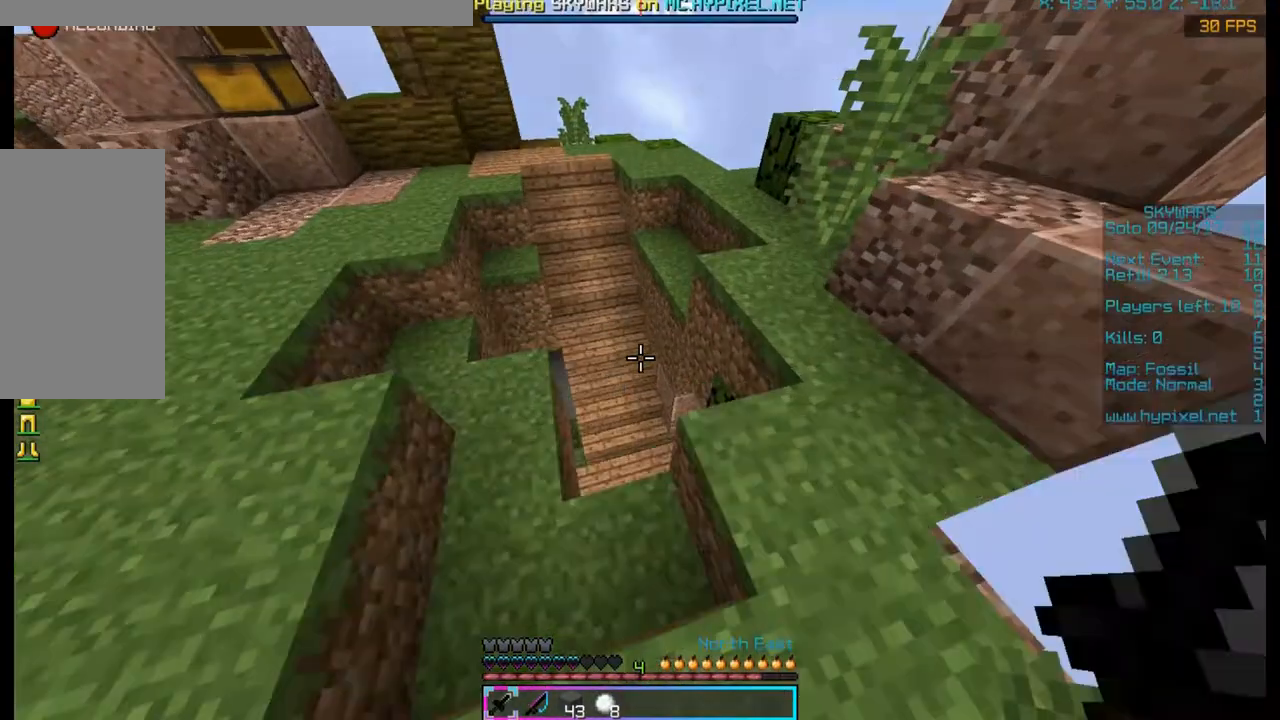
{"keys": ["w"], "mouse": [], "events": [[133, "d", "up"]]}